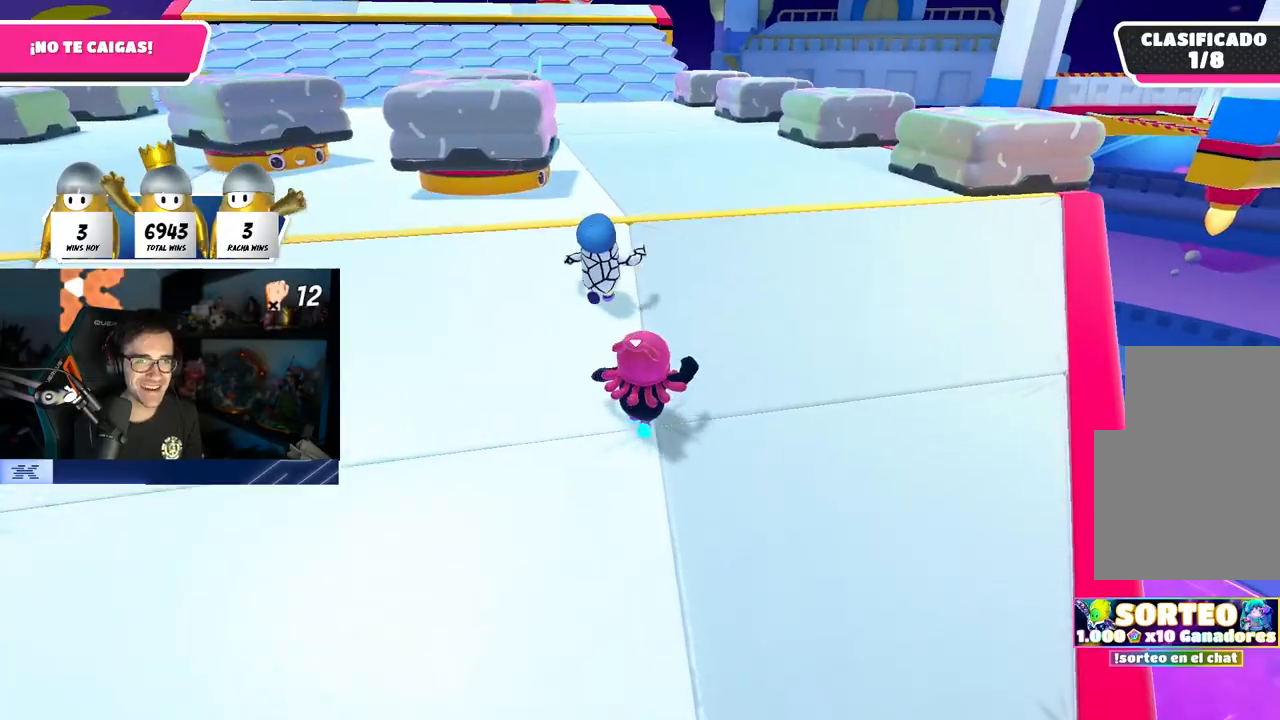
Gameplay with a controller (PlayStation layout); each line is a JSON object with the inputs held at the frame after it. "events" lists button and stick changes between this image and that frame as [ms after this image, input, new state], when the widget could be followed in between. Not read: R1.
{"buttons": [], "left_stick": "up", "right_stick": "center", "events": []}
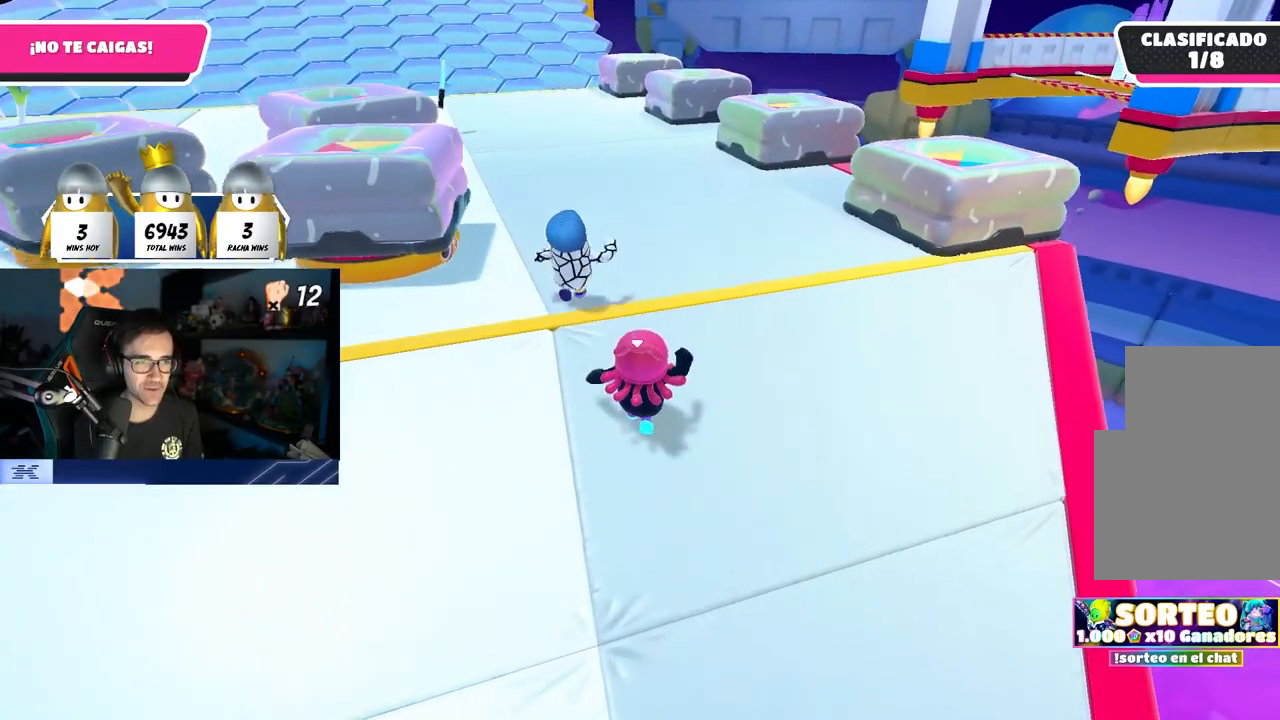
{"buttons": [], "left_stick": "up", "right_stick": "down", "events": [[17, "right_stick", "down-left"], [250, "right_stick", "down"]]}
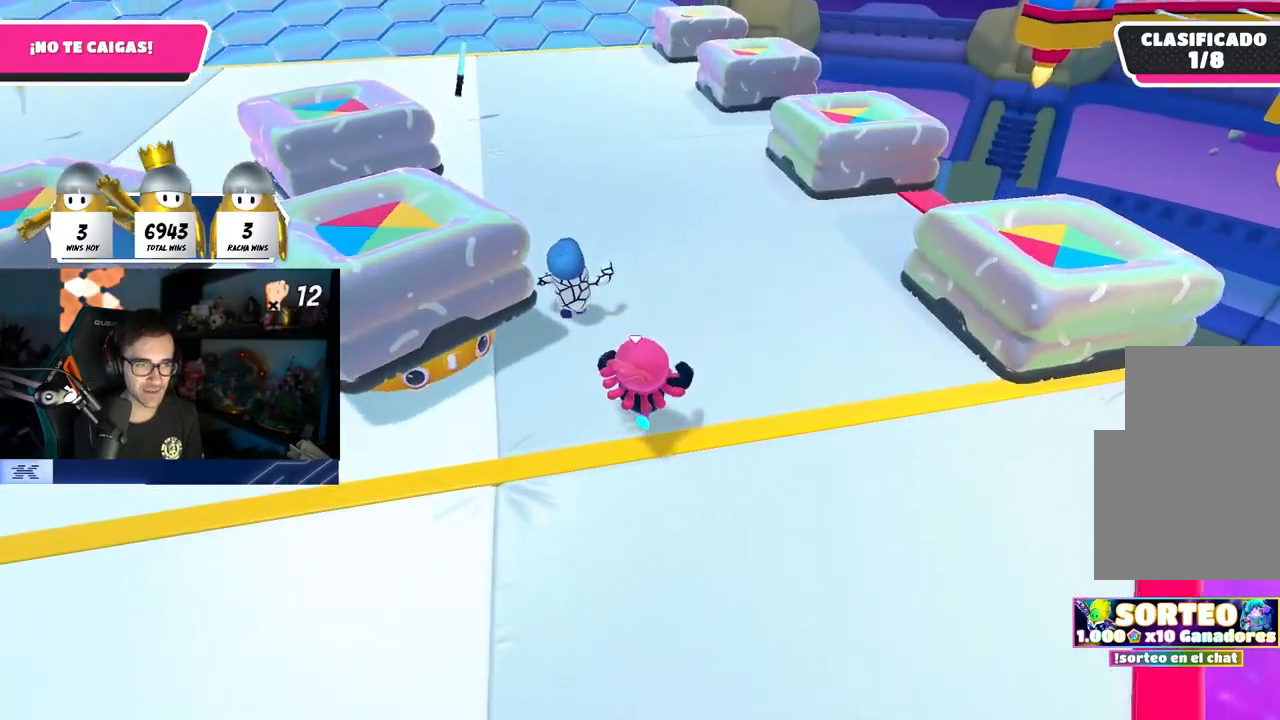
{"buttons": [], "left_stick": "up", "right_stick": "center", "events": [[150, "right_stick", "down-left"], [467, "right_stick", "center"]]}
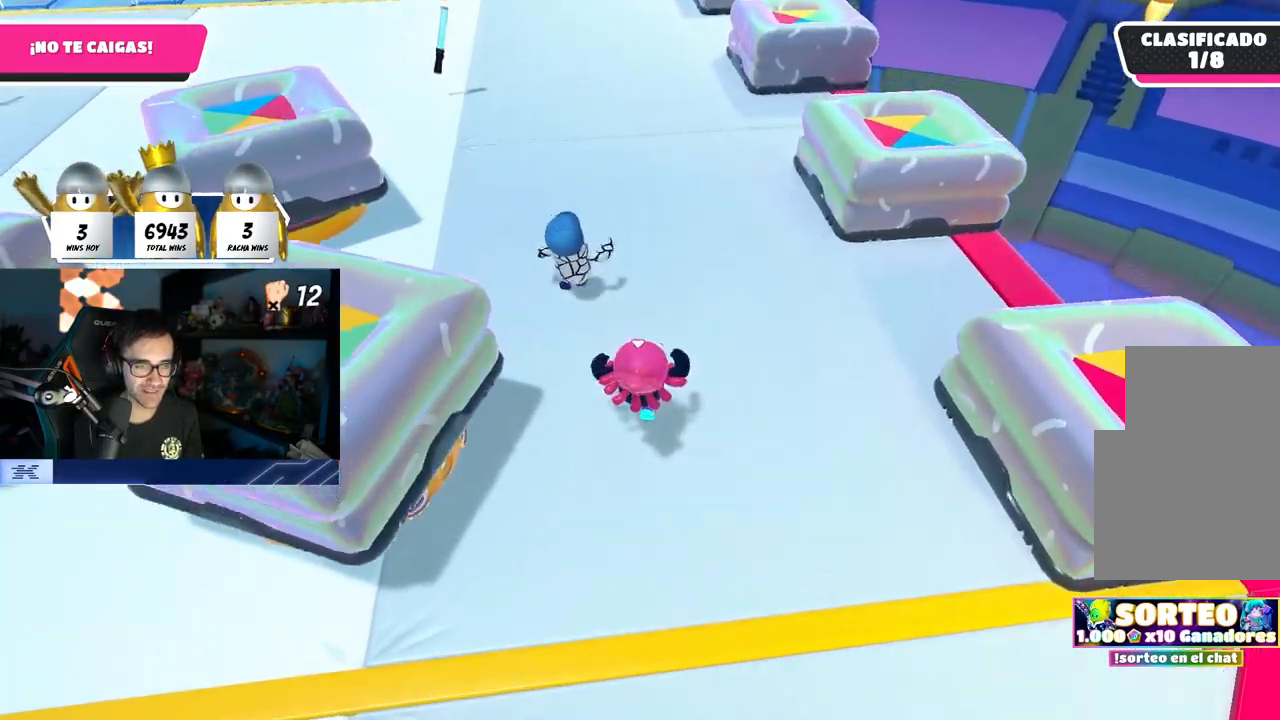
{"buttons": [], "left_stick": "up", "right_stick": "up-left", "events": [[117, "right_stick", "up"], [267, "right_stick", "center"], [467, "right_stick", "up-left"]]}
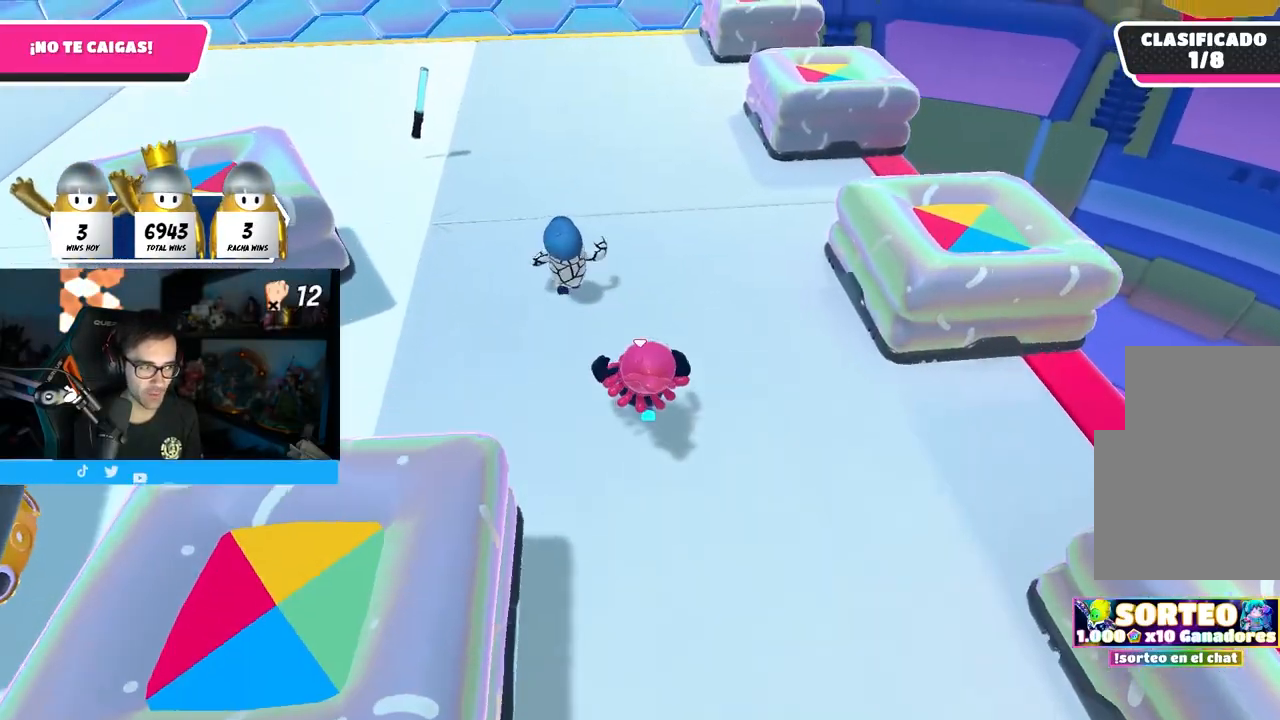
{"buttons": [], "left_stick": "up", "right_stick": "center", "events": [[17, "right_stick", "up"], [133, "right_stick", "center"], [350, "right_stick", "up"], [500, "right_stick", "center"]]}
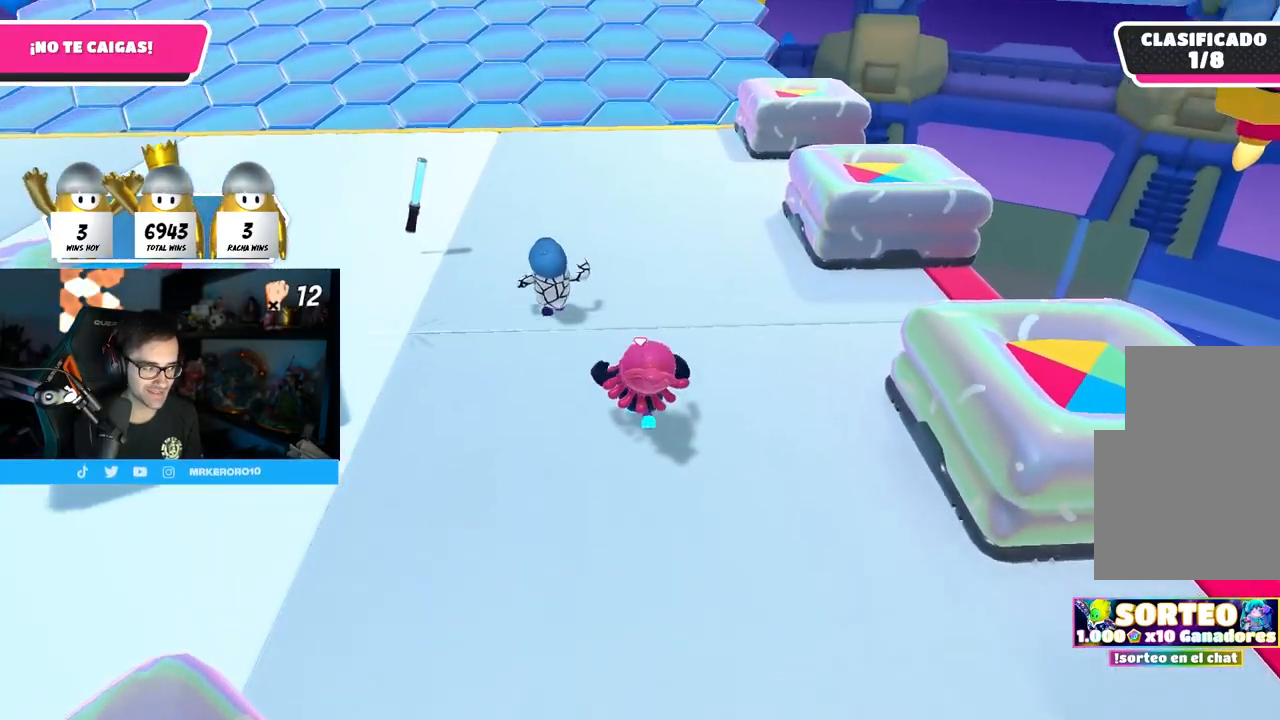
{"buttons": [], "left_stick": "up", "right_stick": "center", "events": []}
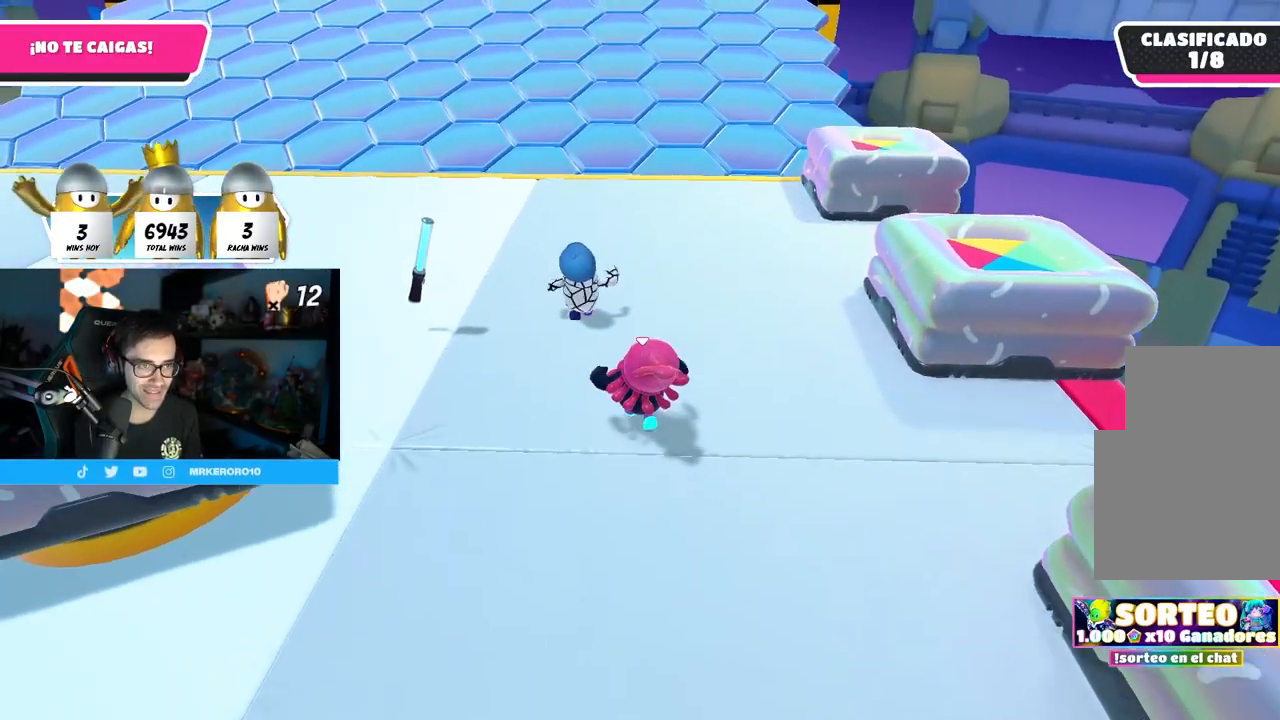
{"buttons": [], "left_stick": "up", "right_stick": "center", "events": []}
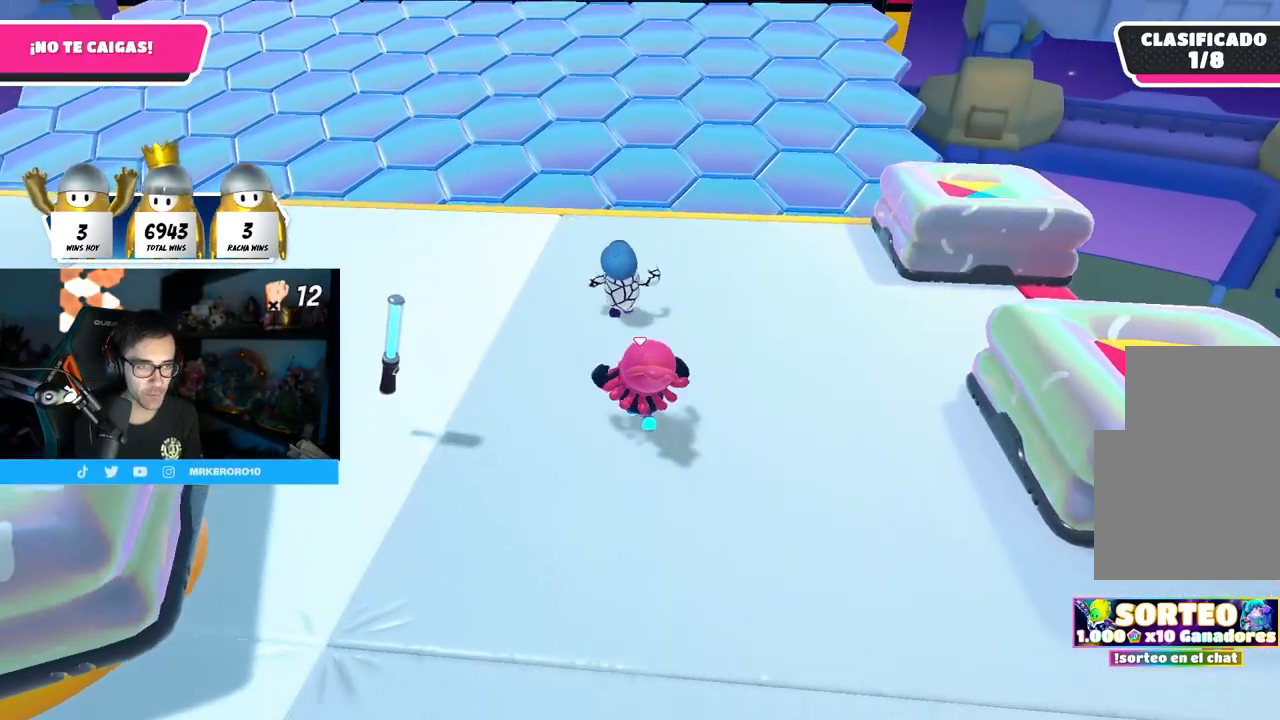
{"buttons": [], "left_stick": "up", "right_stick": "center", "events": []}
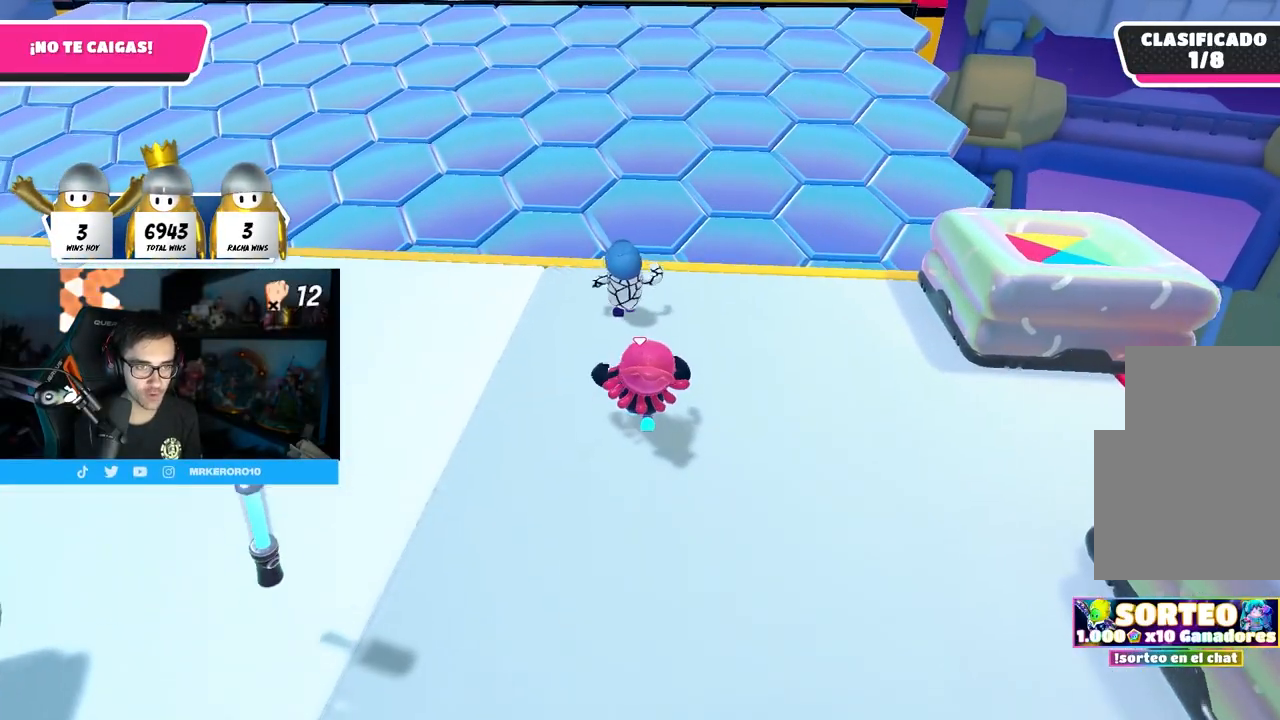
{"buttons": [], "left_stick": "up", "right_stick": "center", "events": [[267, "right_stick", "down"], [317, "right_stick", "center"]]}
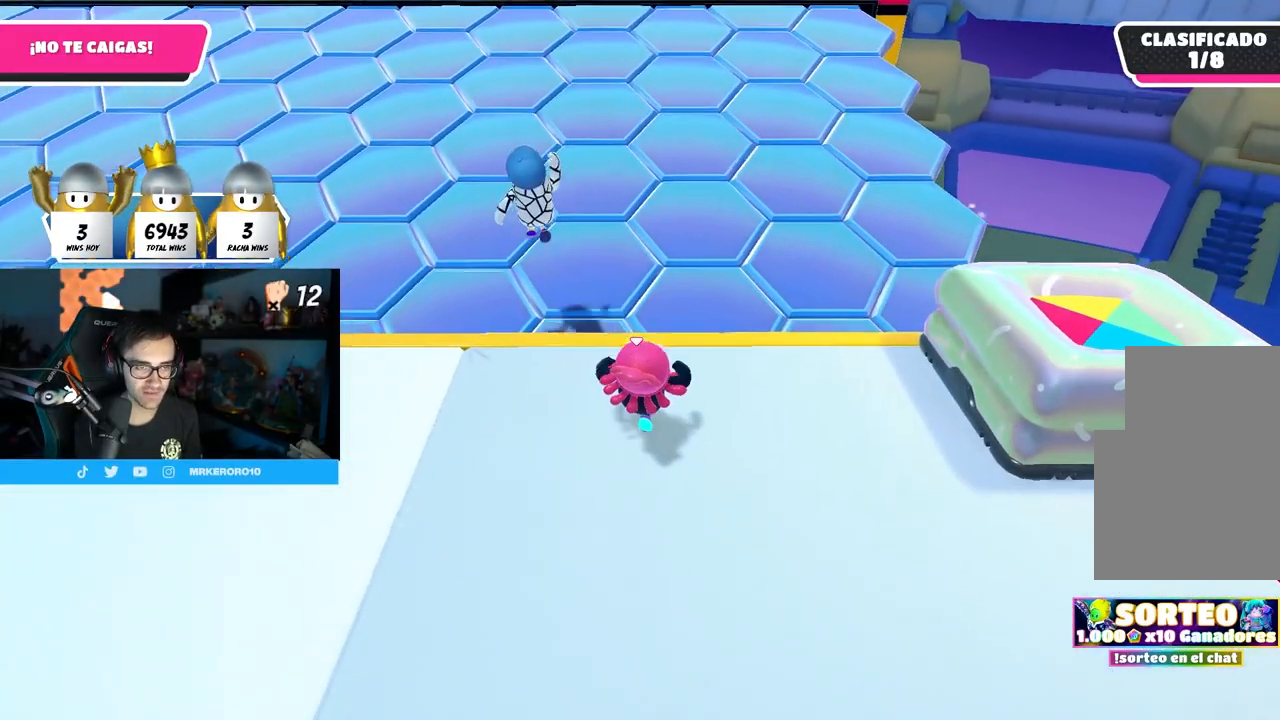
{"buttons": ["CROSS"], "left_stick": "up", "right_stick": "center", "events": [[283, "CROSS", "down"]]}
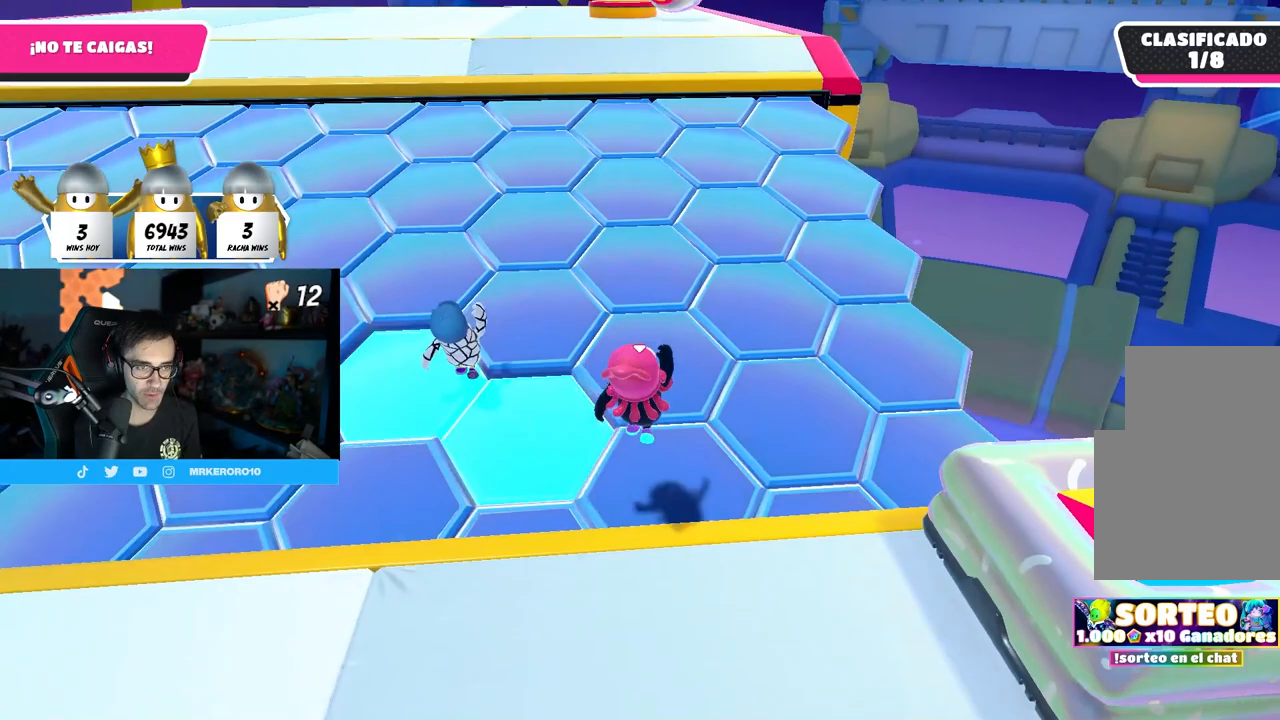
{"buttons": [], "left_stick": "up", "right_stick": "center", "events": [[17, "CROSS", "up"], [250, "right_stick", "up-left"], [383, "right_stick", "center"]]}
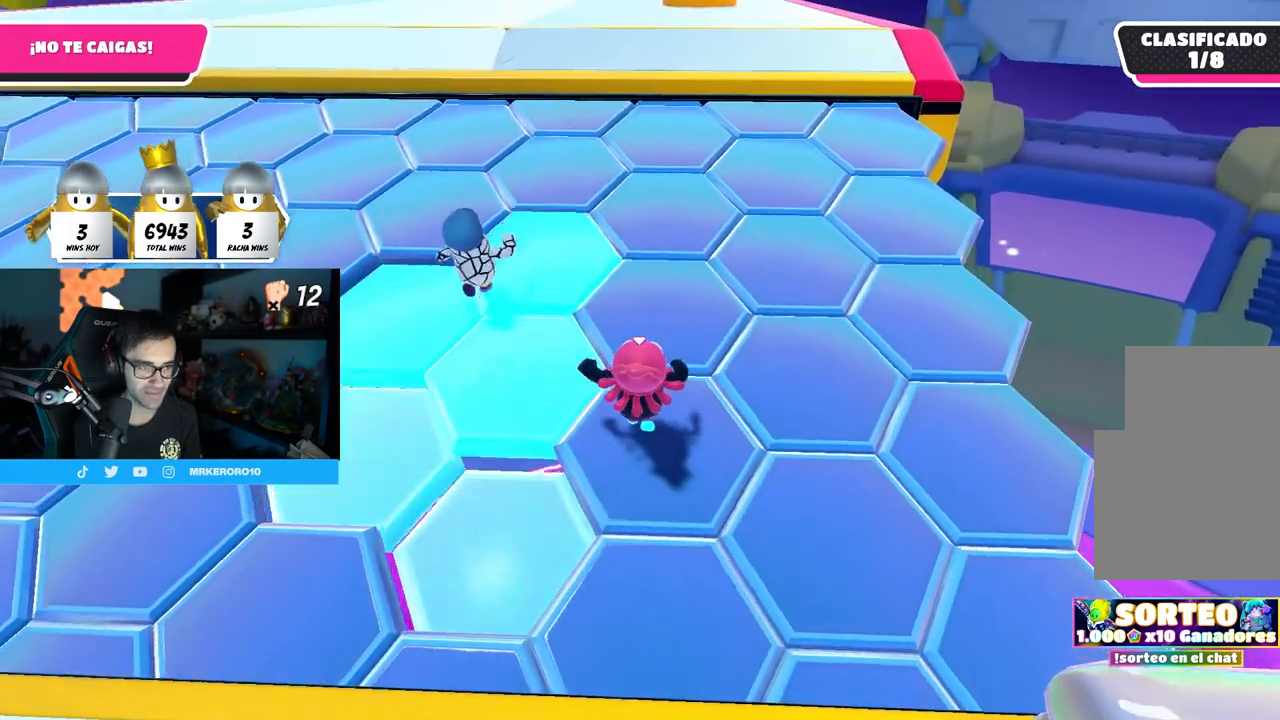
{"buttons": [], "left_stick": "up", "right_stick": "center", "events": []}
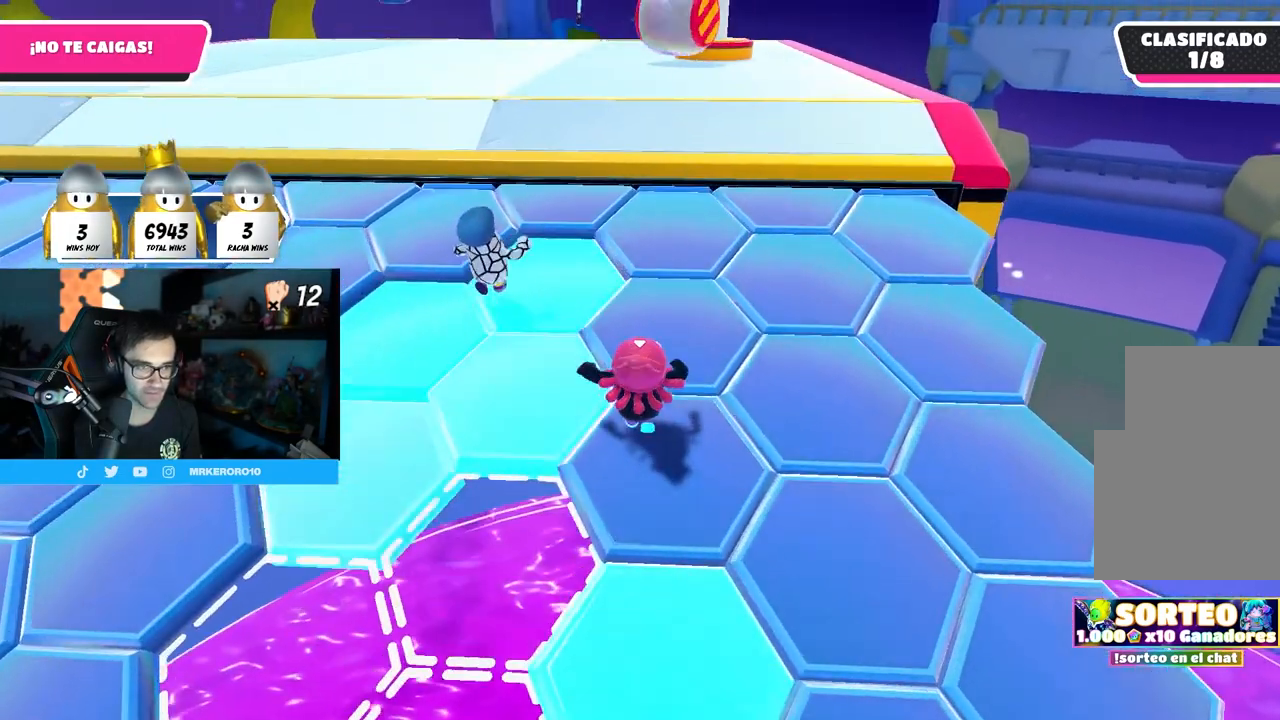
{"buttons": [], "left_stick": "up", "right_stick": "center", "events": [[200, "right_stick", "down"], [283, "right_stick", "center"]]}
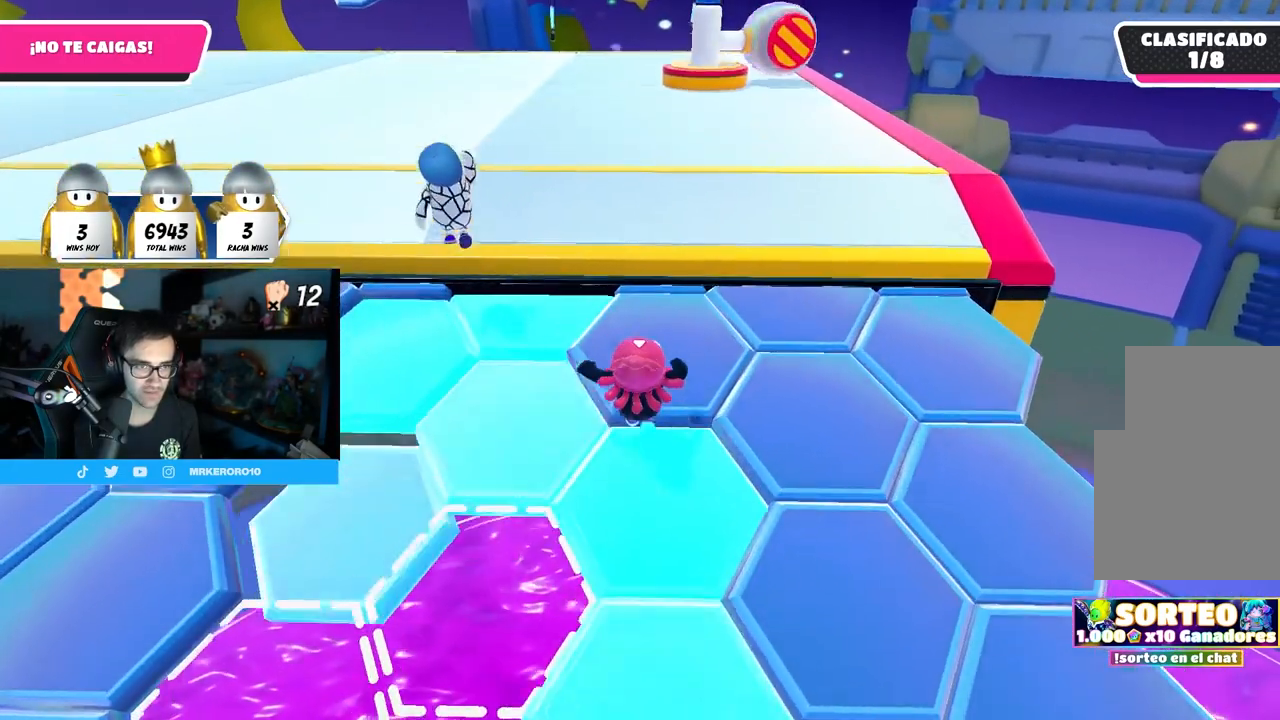
{"buttons": [], "left_stick": "up", "right_stick": "center", "events": [[217, "CROSS", "down"], [433, "CROSS", "up"]]}
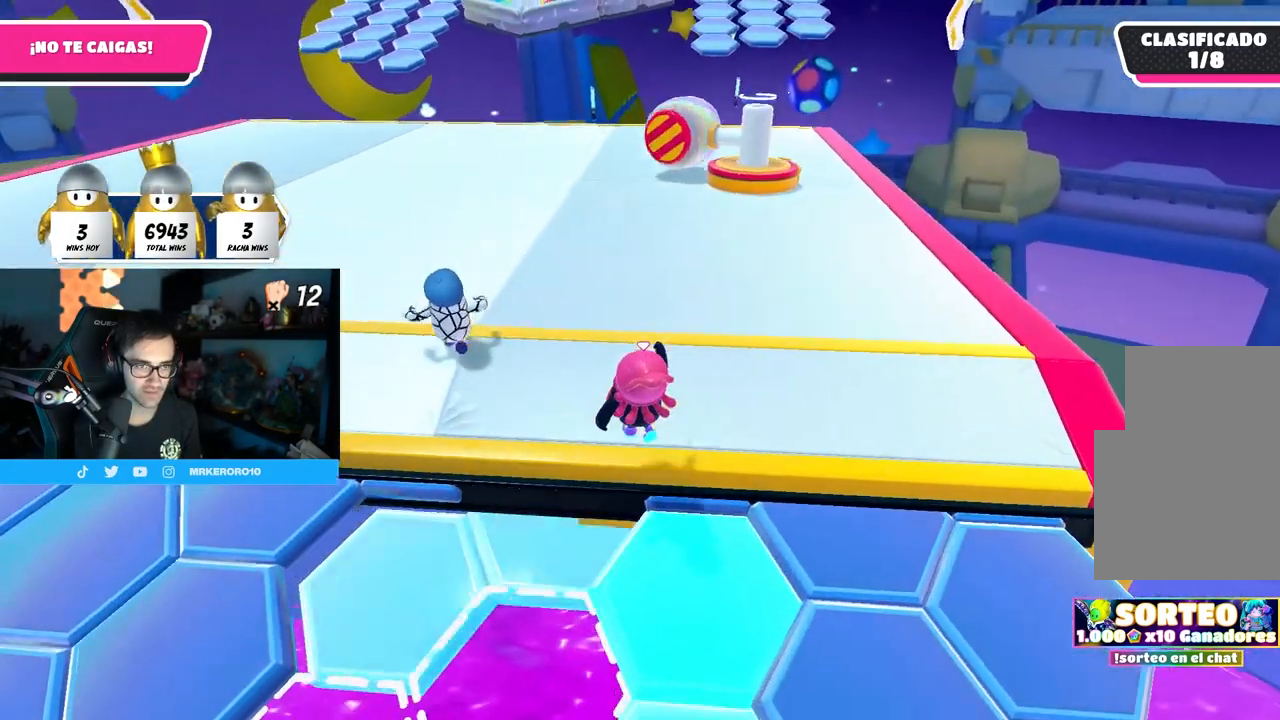
{"buttons": [], "left_stick": "up", "right_stick": "center", "events": []}
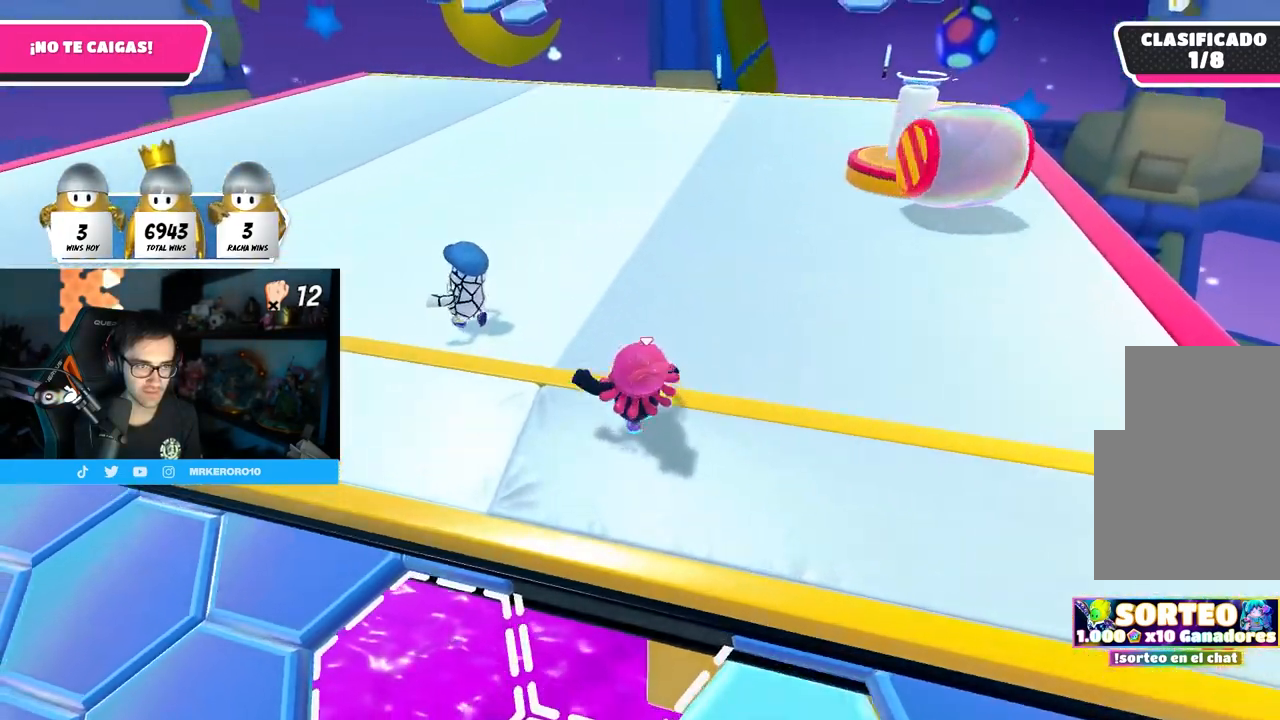
{"buttons": [], "left_stick": "up", "right_stick": "center", "events": []}
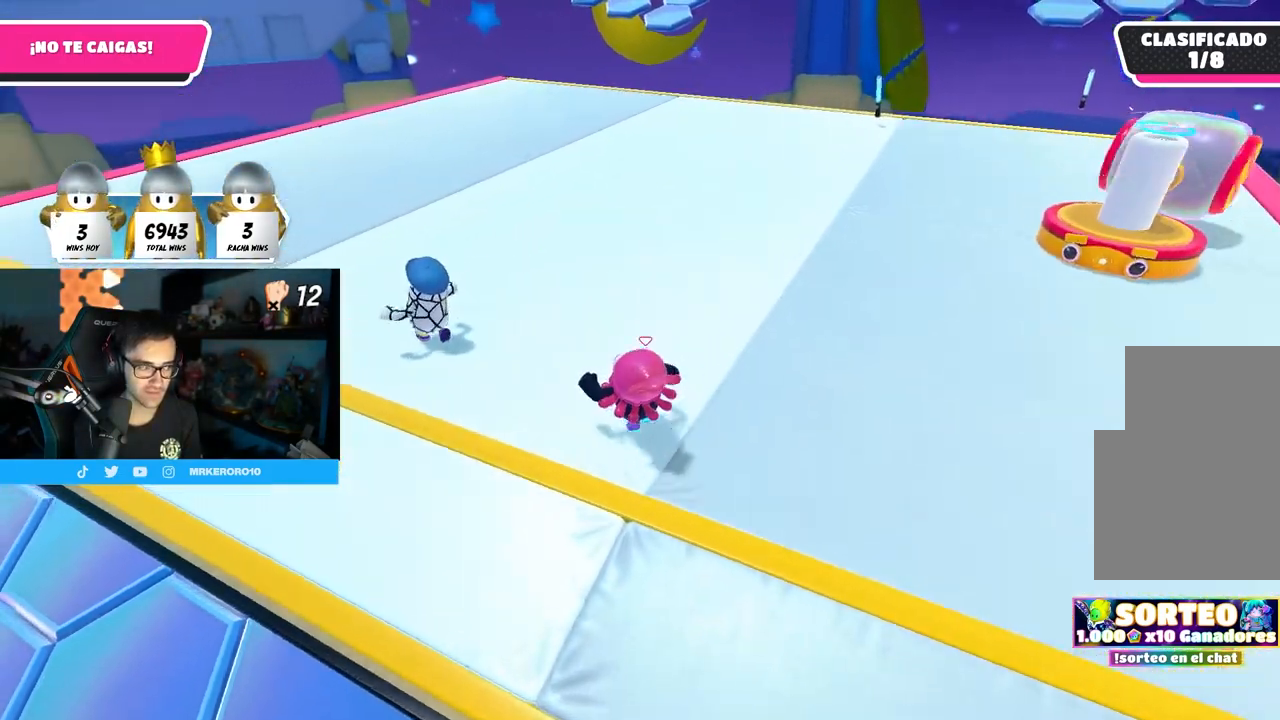
{"buttons": [], "left_stick": "up", "right_stick": "center", "events": []}
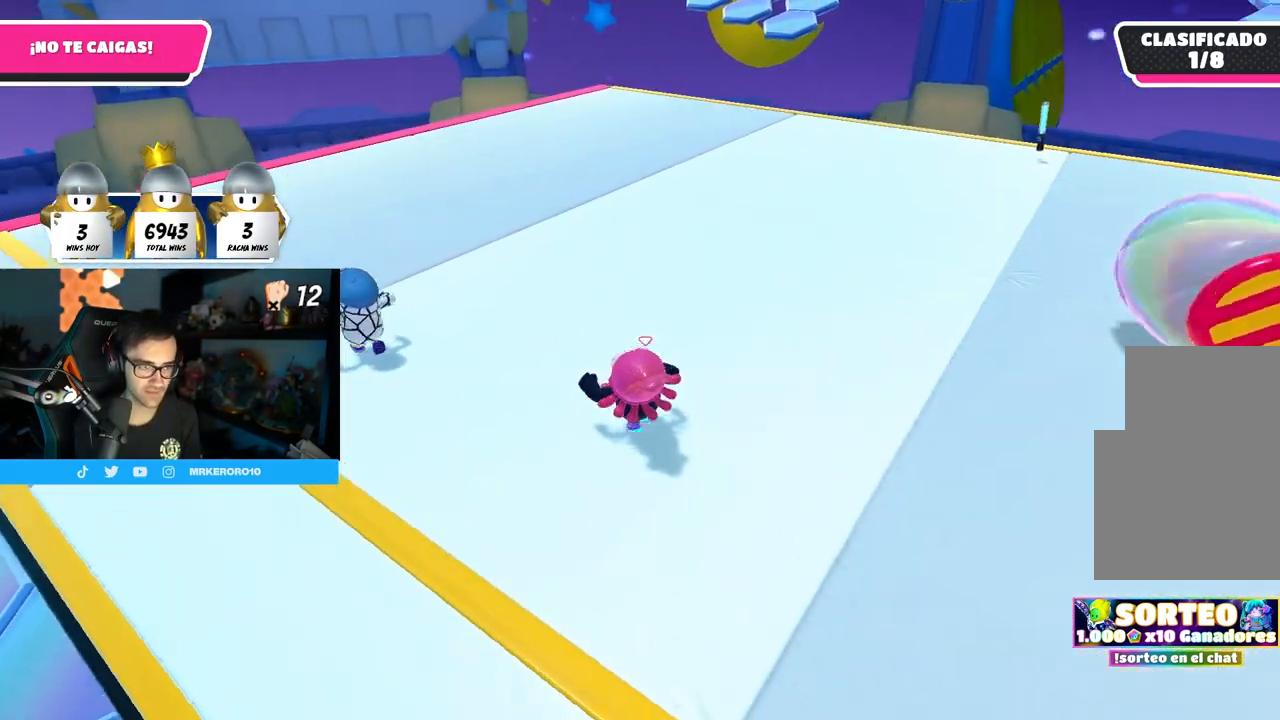
{"buttons": [], "left_stick": "up", "right_stick": "right", "events": [[217, "right_stick", "down-right"], [333, "right_stick", "center"], [483, "right_stick", "right"]]}
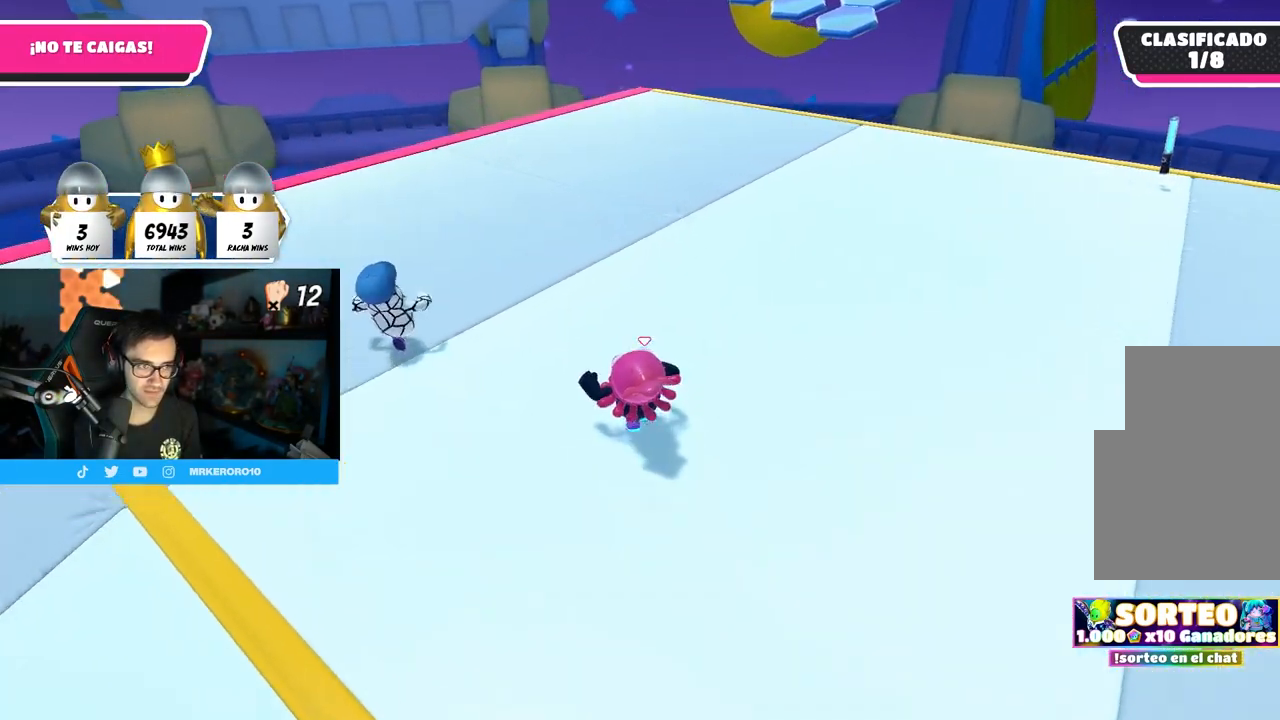
{"buttons": [], "left_stick": "up", "right_stick": "right", "events": [[233, "right_stick", "up-right"], [383, "right_stick", "right"]]}
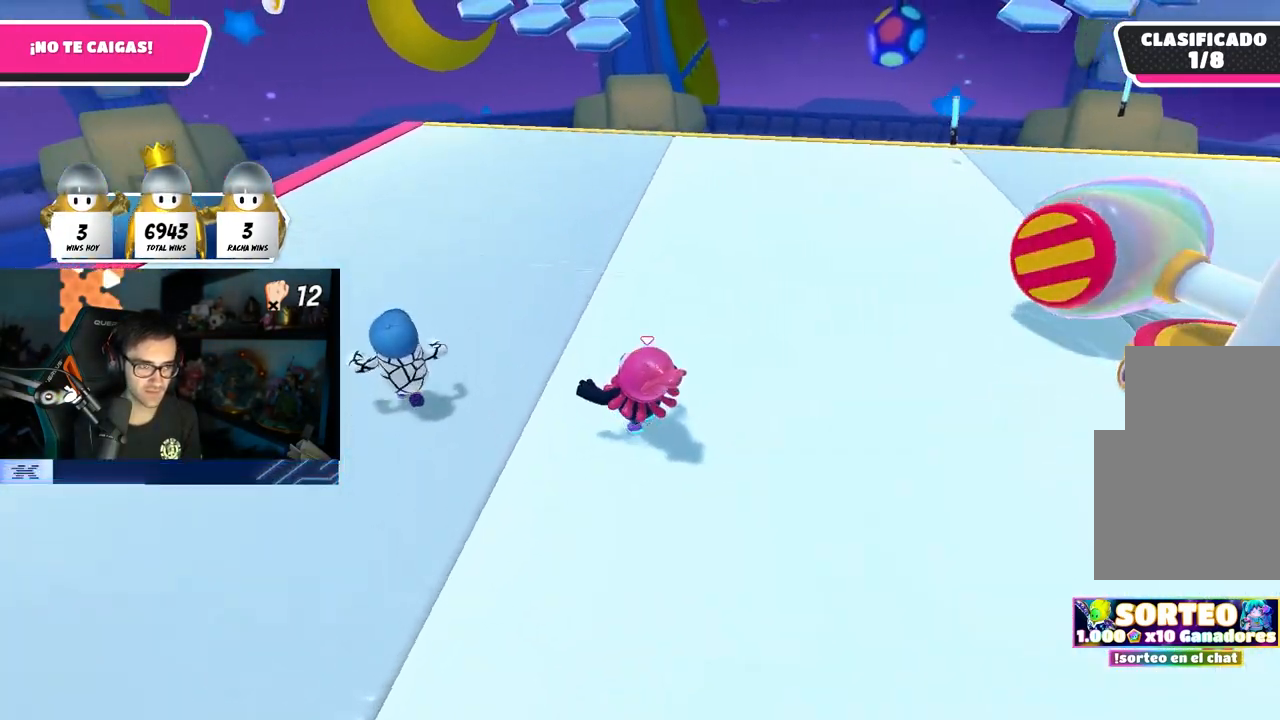
{"buttons": [], "left_stick": "up", "right_stick": "right", "events": [[233, "right_stick", "center"], [333, "right_stick", "right"]]}
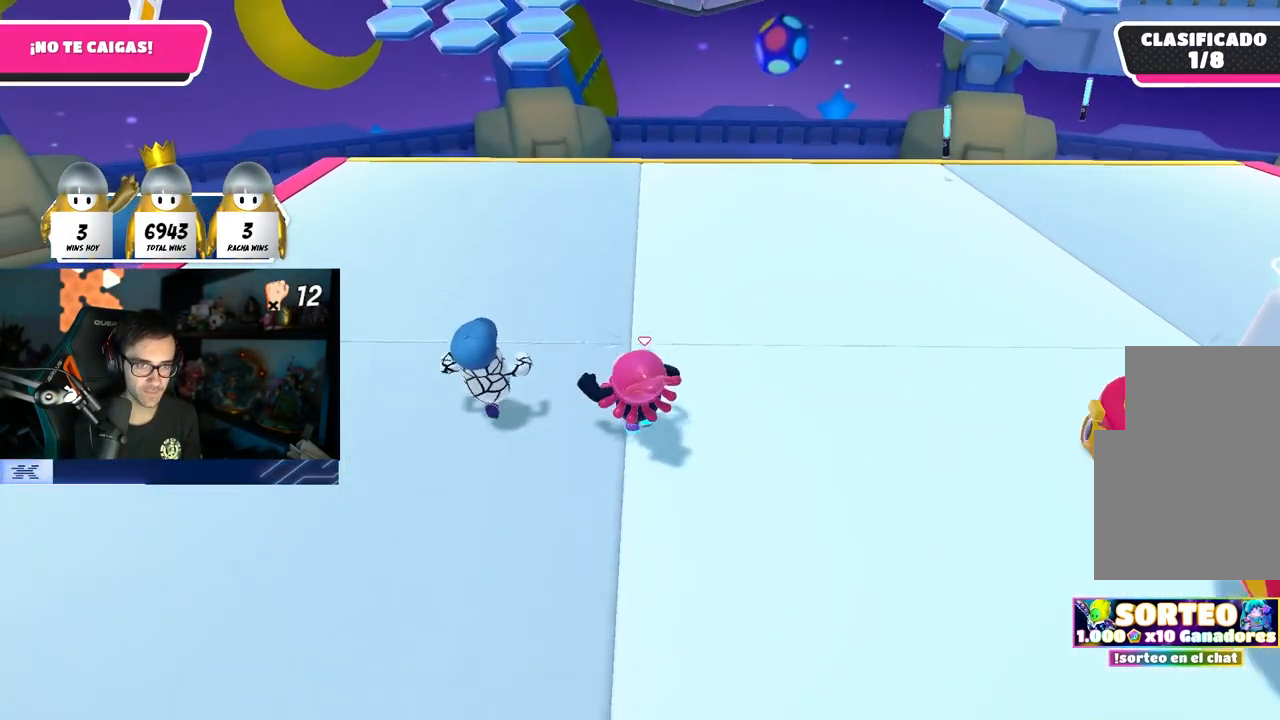
{"buttons": [], "left_stick": "up", "right_stick": "down-right", "events": [[383, "right_stick", "down-right"]]}
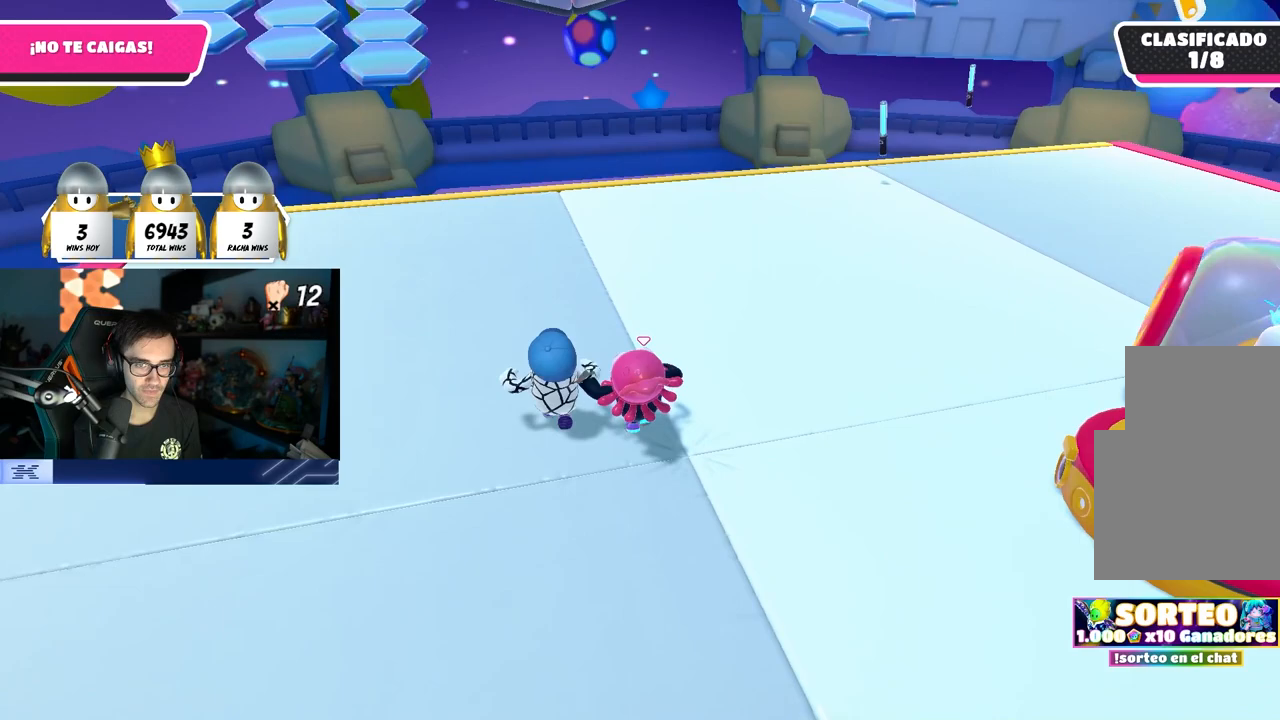
{"buttons": [], "left_stick": "up", "right_stick": "down-right", "events": []}
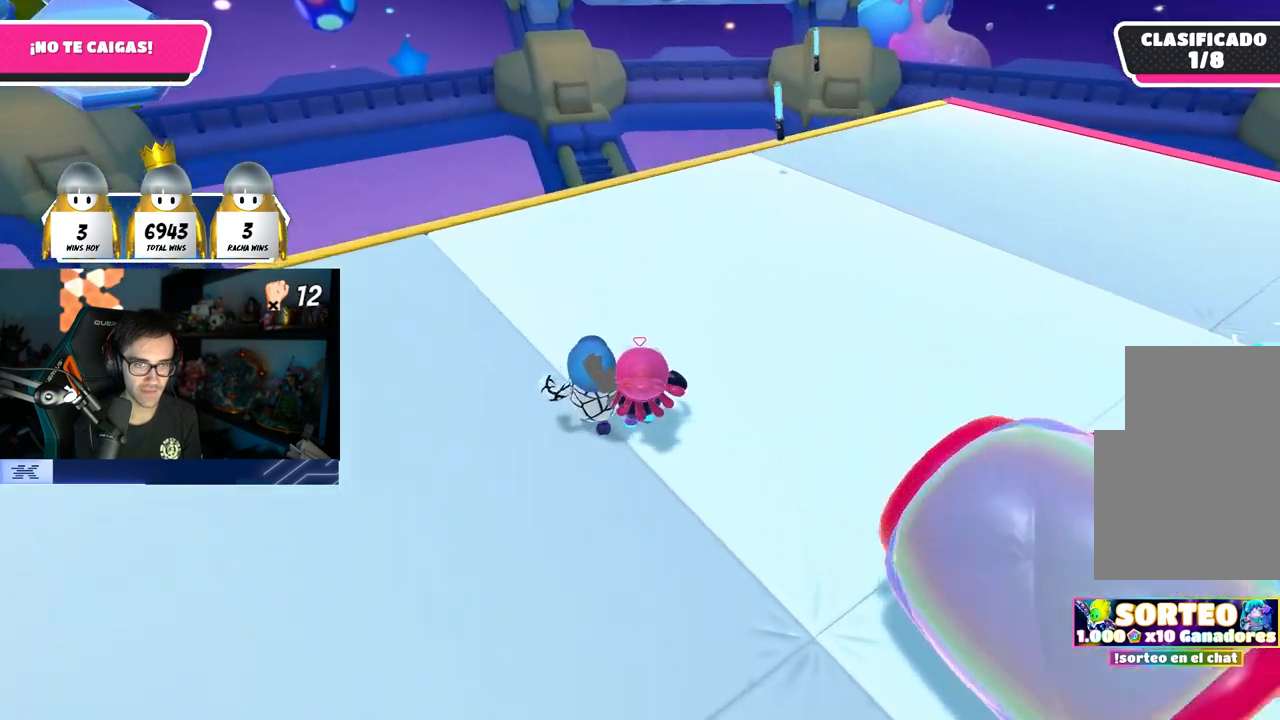
{"buttons": [], "left_stick": "up", "right_stick": "down-right", "events": [[333, "right_stick", "center"], [450, "right_stick", "down-right"]]}
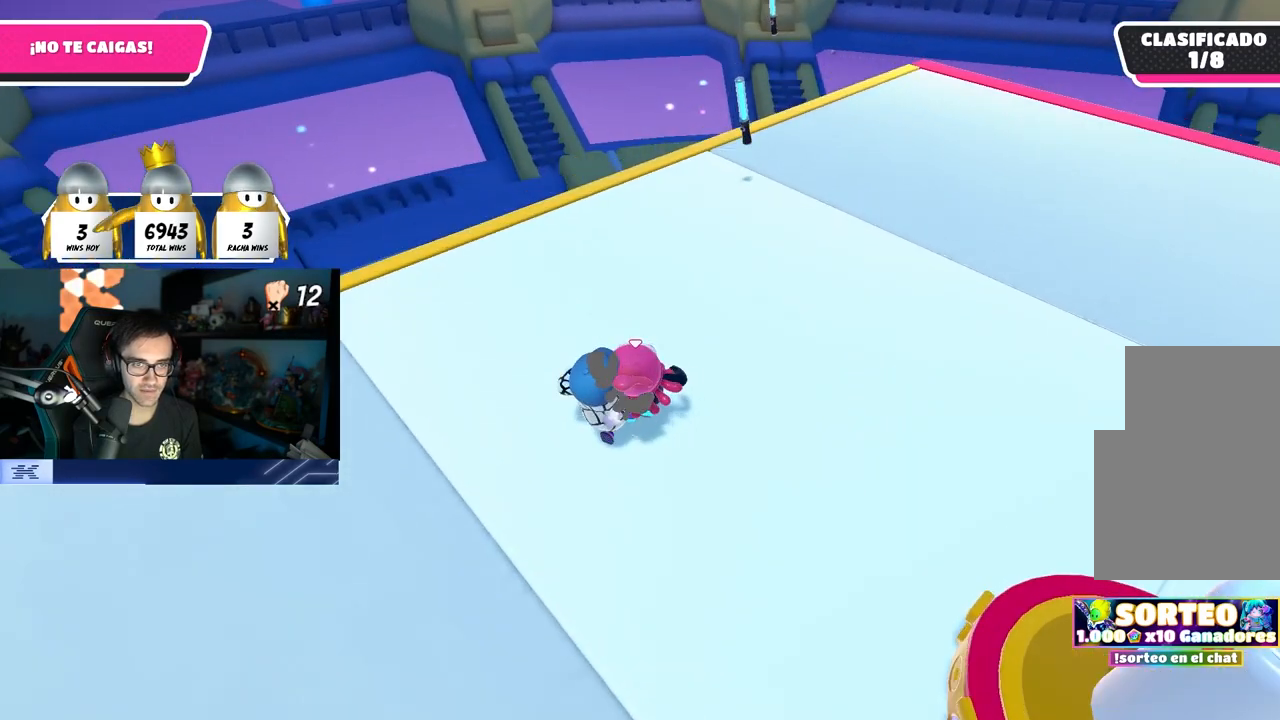
{"buttons": [], "left_stick": "up-right", "right_stick": "center", "events": [[183, "left_stick", "up-right"], [367, "right_stick", "center"]]}
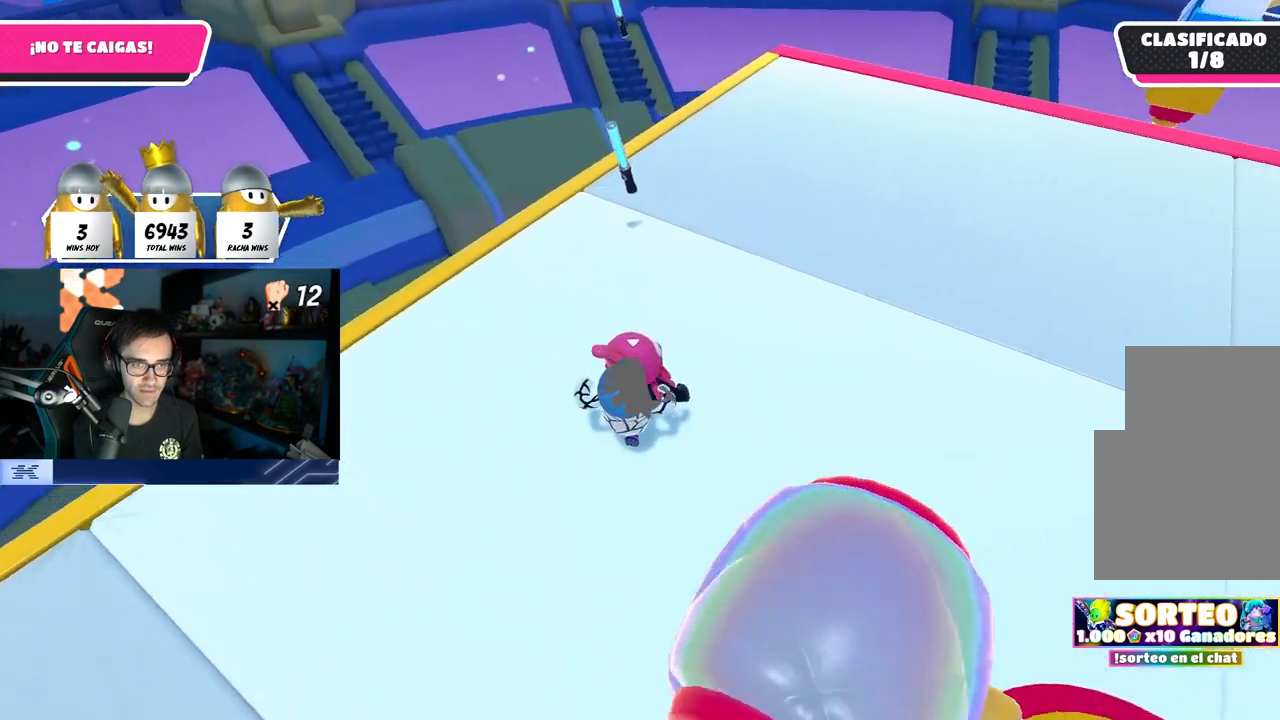
{"buttons": [], "left_stick": "up-right", "right_stick": "left", "events": [[67, "right_stick", "left"]]}
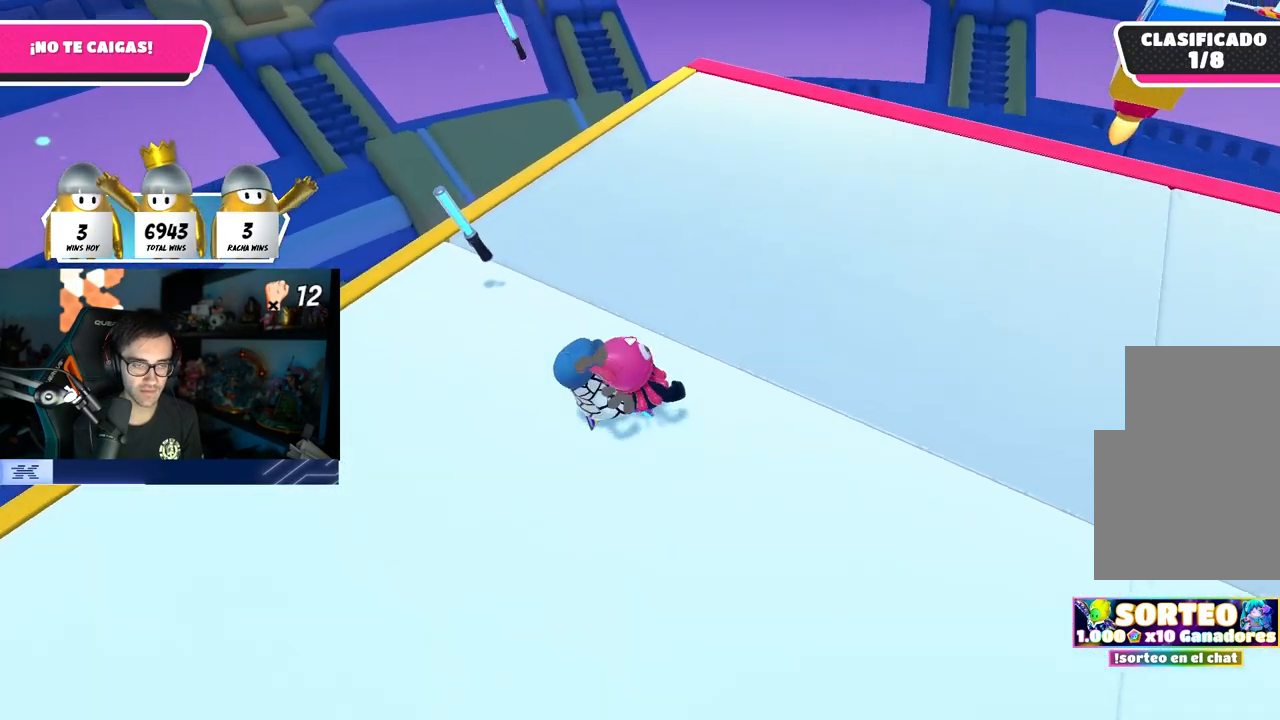
{"buttons": [], "left_stick": "up-left", "right_stick": "left", "events": [[67, "left_stick", "up"], [450, "left_stick", "up-left"]]}
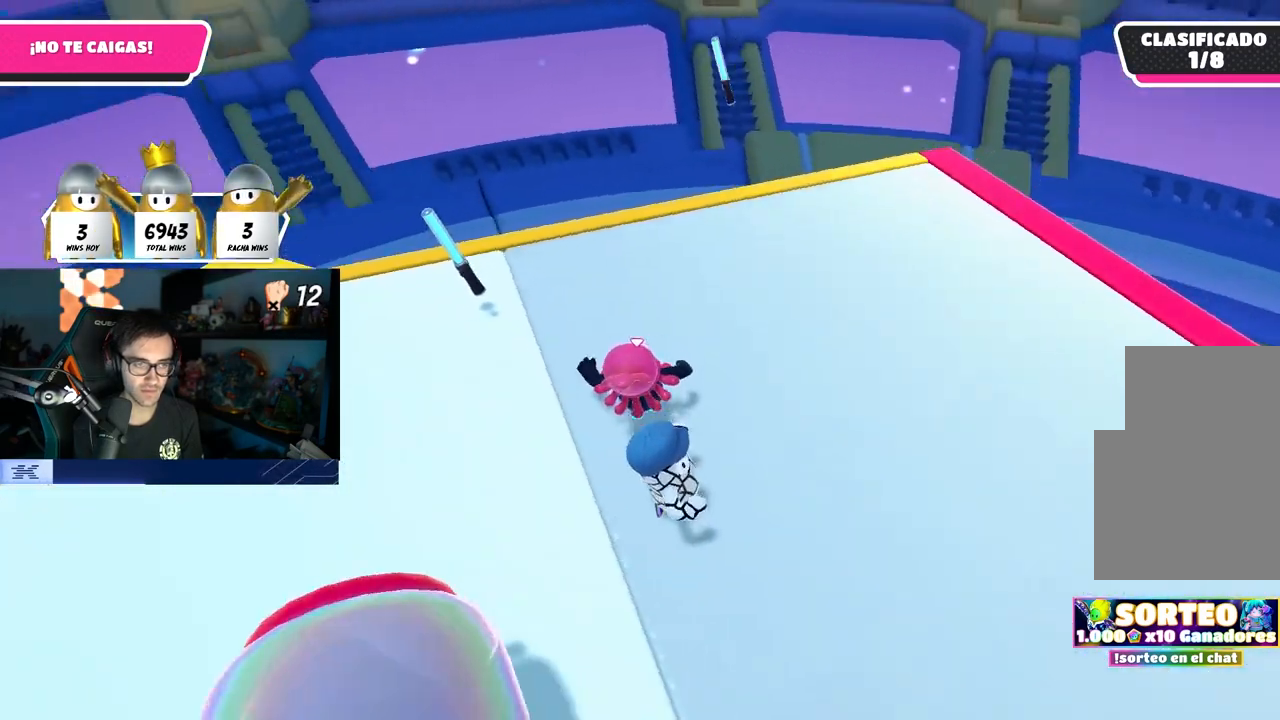
{"buttons": [], "left_stick": "up-left", "right_stick": "center", "events": [[83, "right_stick", "up-left"], [267, "right_stick", "center"]]}
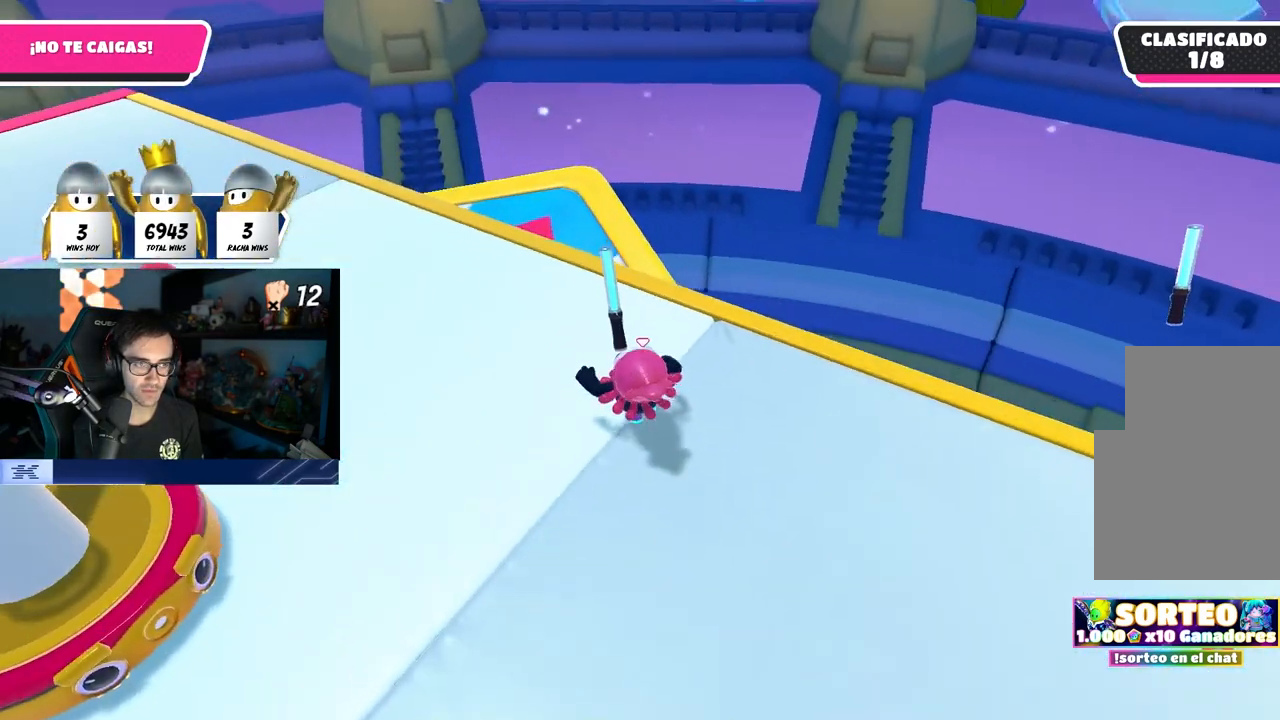
{"buttons": [], "left_stick": "up-left", "right_stick": "right", "events": [[333, "right_stick", "right"]]}
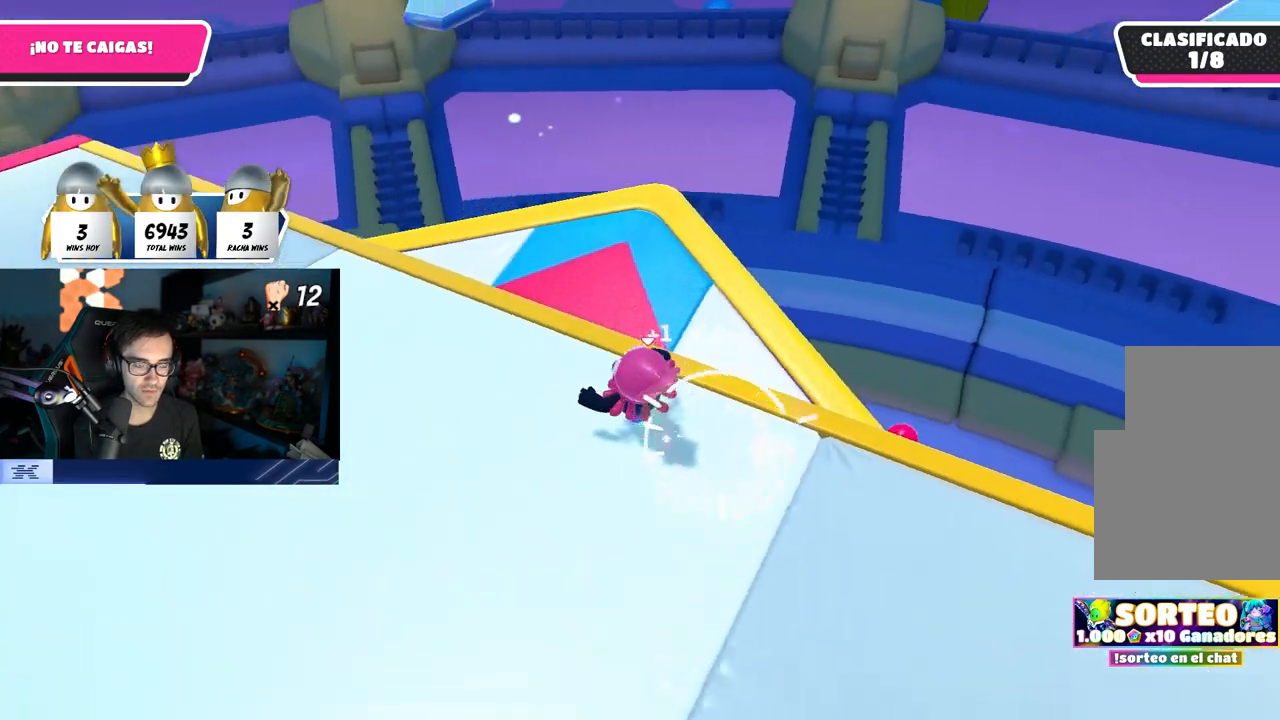
{"buttons": [], "left_stick": "up", "right_stick": "up-right", "events": [[67, "right_stick", "up-right"], [350, "CROSS", "down"], [483, "CROSS", "up"], [500, "left_stick", "up"]]}
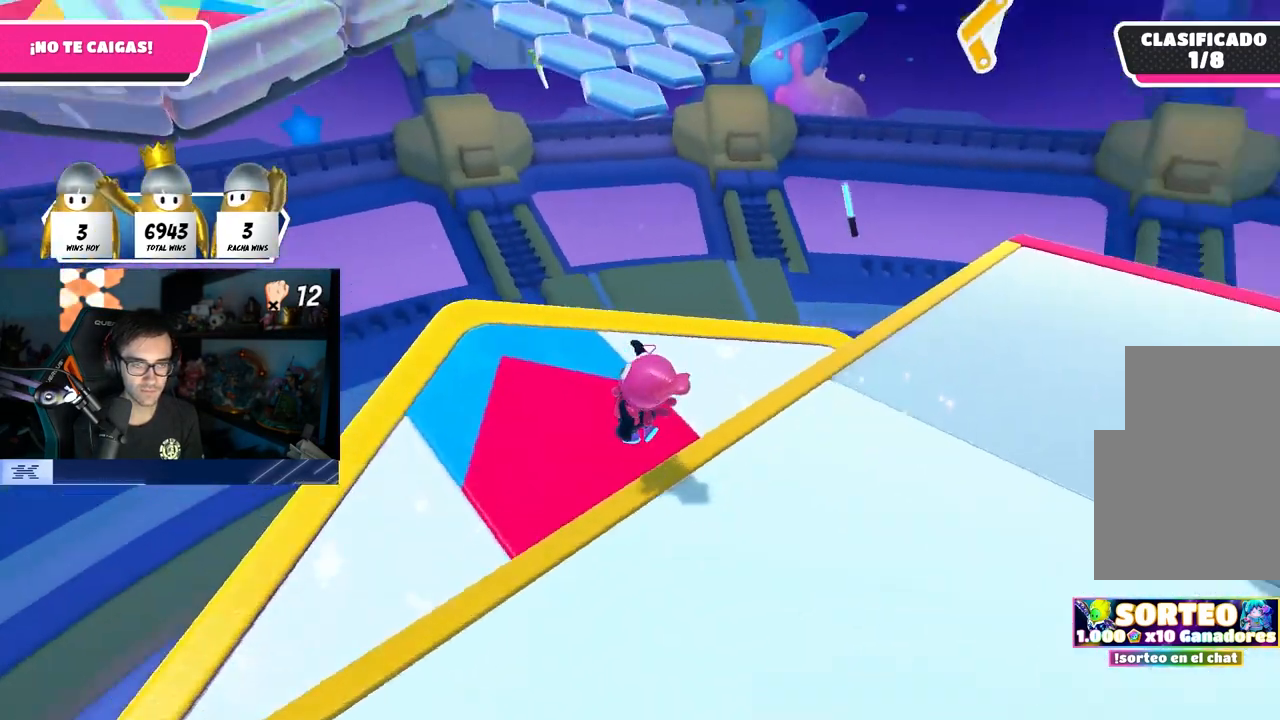
{"buttons": [], "left_stick": "down-right", "right_stick": "right", "events": [[33, "right_stick", "right"], [117, "left_stick", "up-right"], [250, "left_stick", "down-right"], [383, "right_stick", "center"], [467, "right_stick", "right"]]}